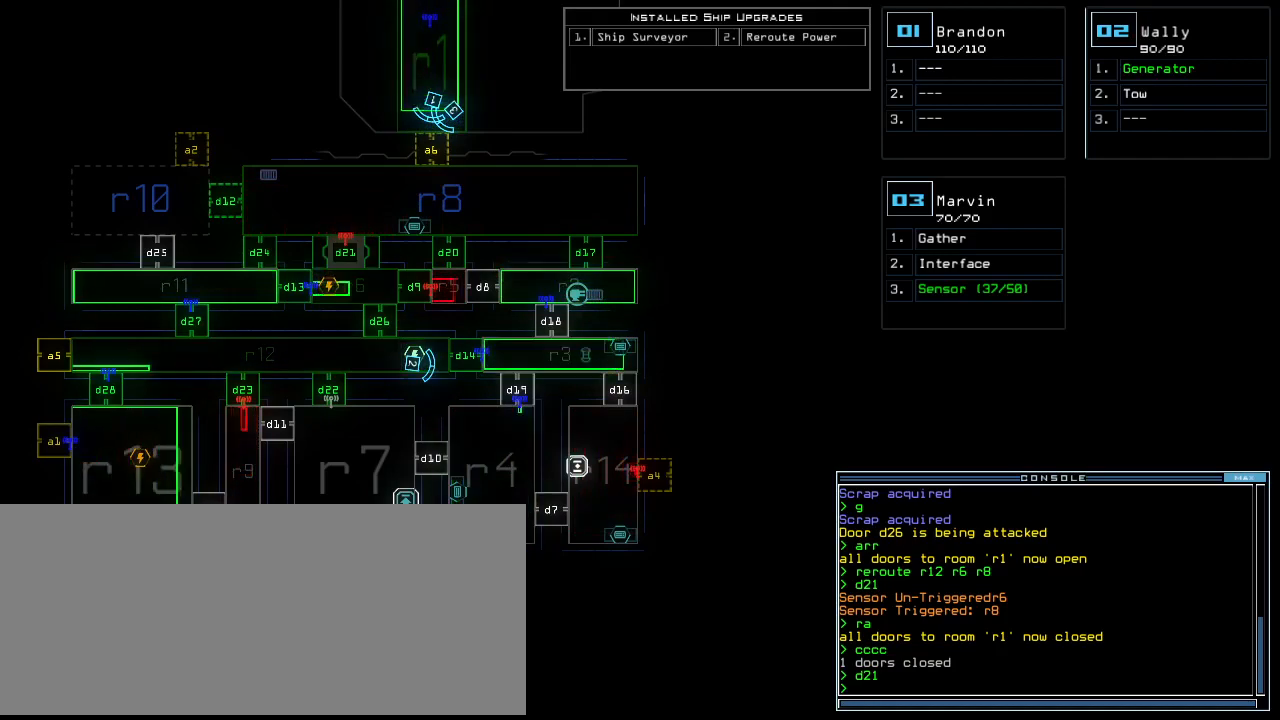
Gameplay with keyboard; each line is a JSON object with the keys held at the frame after it. "events" lists presses ("down") and releases ("up") of ".", "0", "1", "2", "3", "4", "5", "6", "7", "8", "9", "a", "b", "backspace", "c", "caps_lock", "comma", "ctrl_l", "ctrl_r", "d", "down", "e", "equals", "escape", "f", "f11", "f12", "f8", "g", "h", "i", "j", "k", "l", "left", "m", "minus", "n", "o", "p", "q", "quote", "r", "return", "right", "s", "semicolon", "shift_l", "shift_r", "space", "t", "tab", "tilde", "u", "up", "v", "w", "x", "y" and "z" between this image and that frame as [ms after this image, input, new state], when the widget could be followed in between. No other keys are recorded. Mouse input is not recorded. Not read: other_keys.
{"keys": ["r"], "events": [[500, "r", "down"]]}
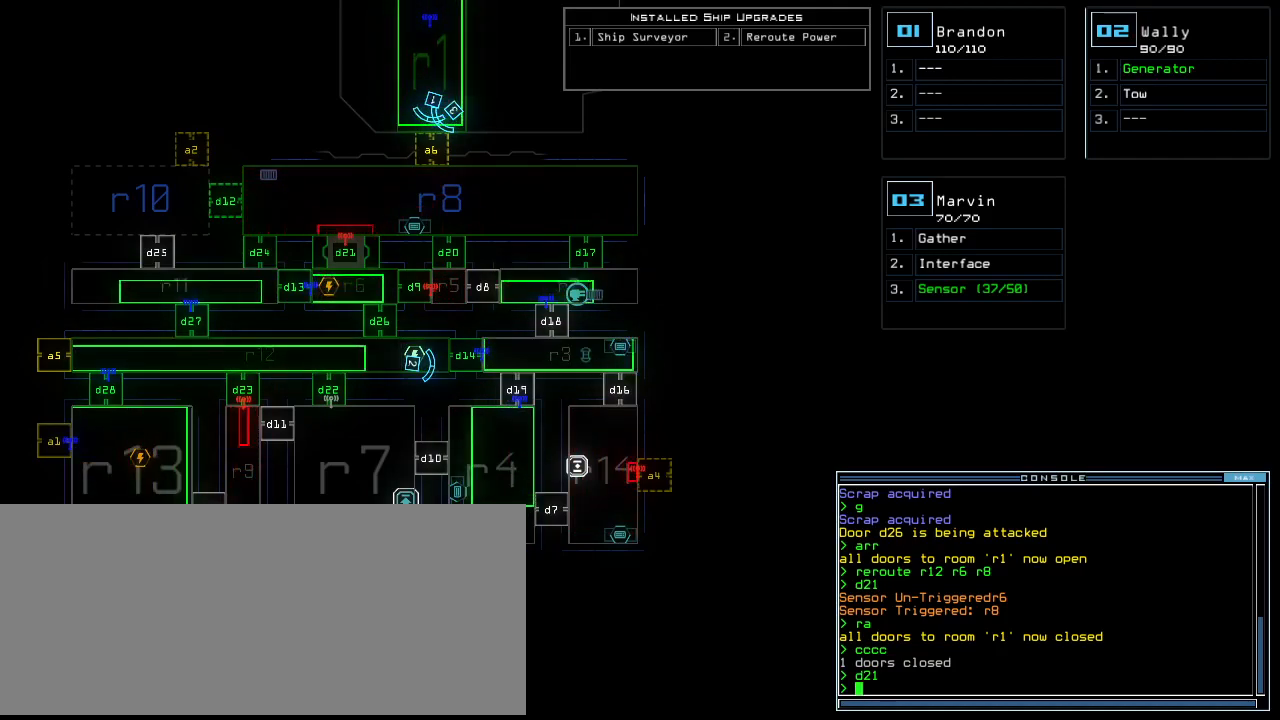
{"keys": [], "events": [[40, "e", "down"], [80, "r", "up"], [140, "r", "down"], [160, "e", "up"], [240, "r", "up"], [260, "space", "down"], [360, "space", "up"], [400, "r", "down"], [480, "r", "up"]]}
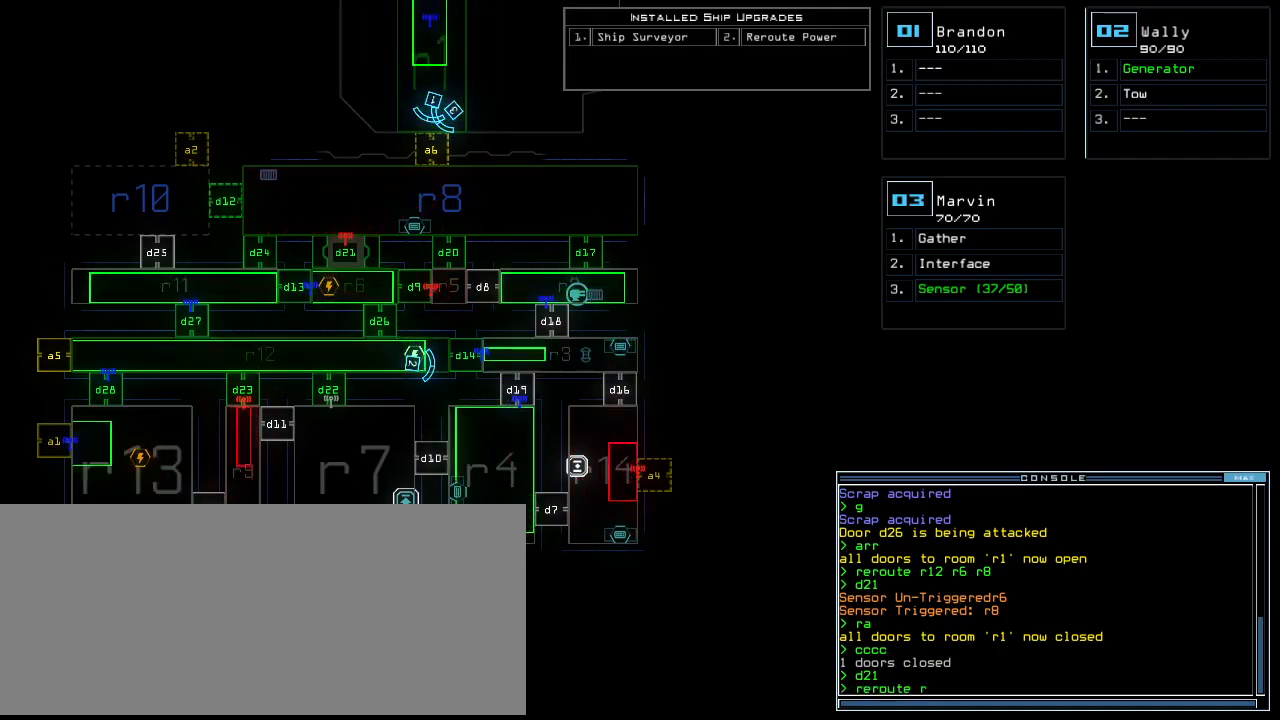
{"keys": [], "events": [[180, "1", "down"], [240, "1", "up"], [320, "2", "down"], [400, "space", "down"], [440, "2", "up"], [480, "space", "up"]]}
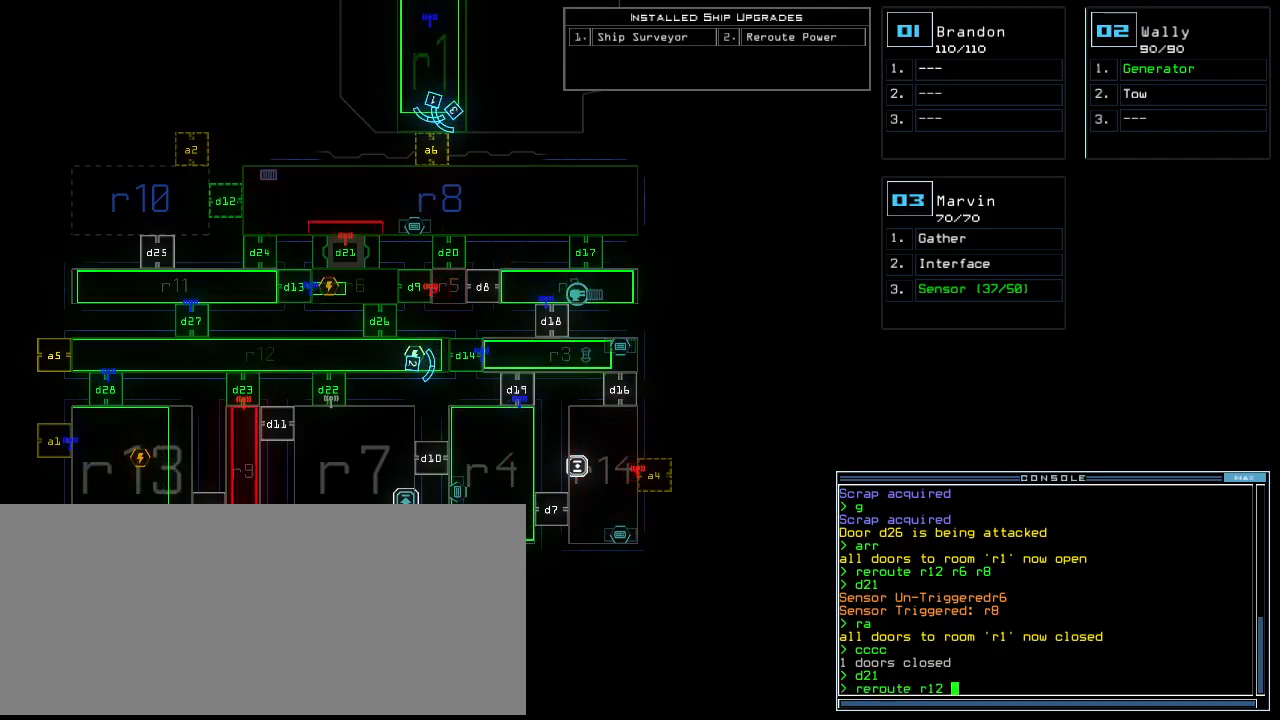
{"keys": ["shift_l"], "events": [[380, "shift_l", "down"]]}
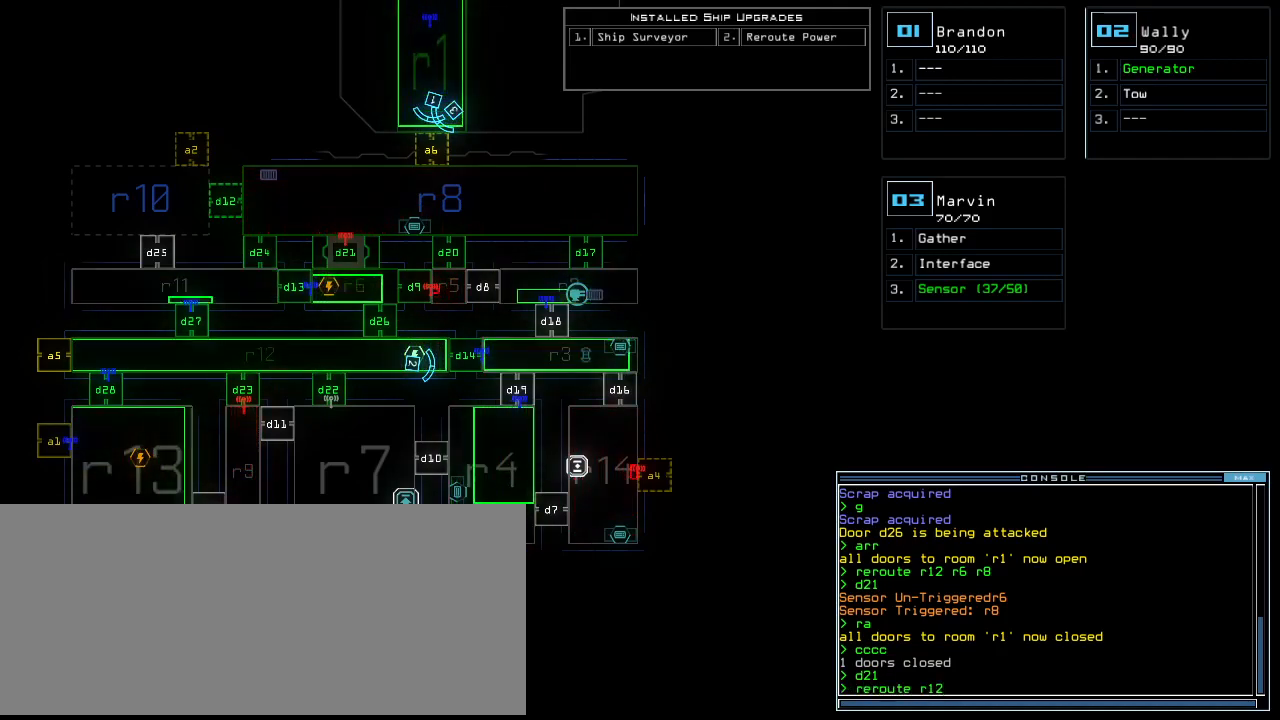
{"keys": [], "events": [[160, "equals", "down"], [220, "equals", "up"], [220, "shift_l", "up"]]}
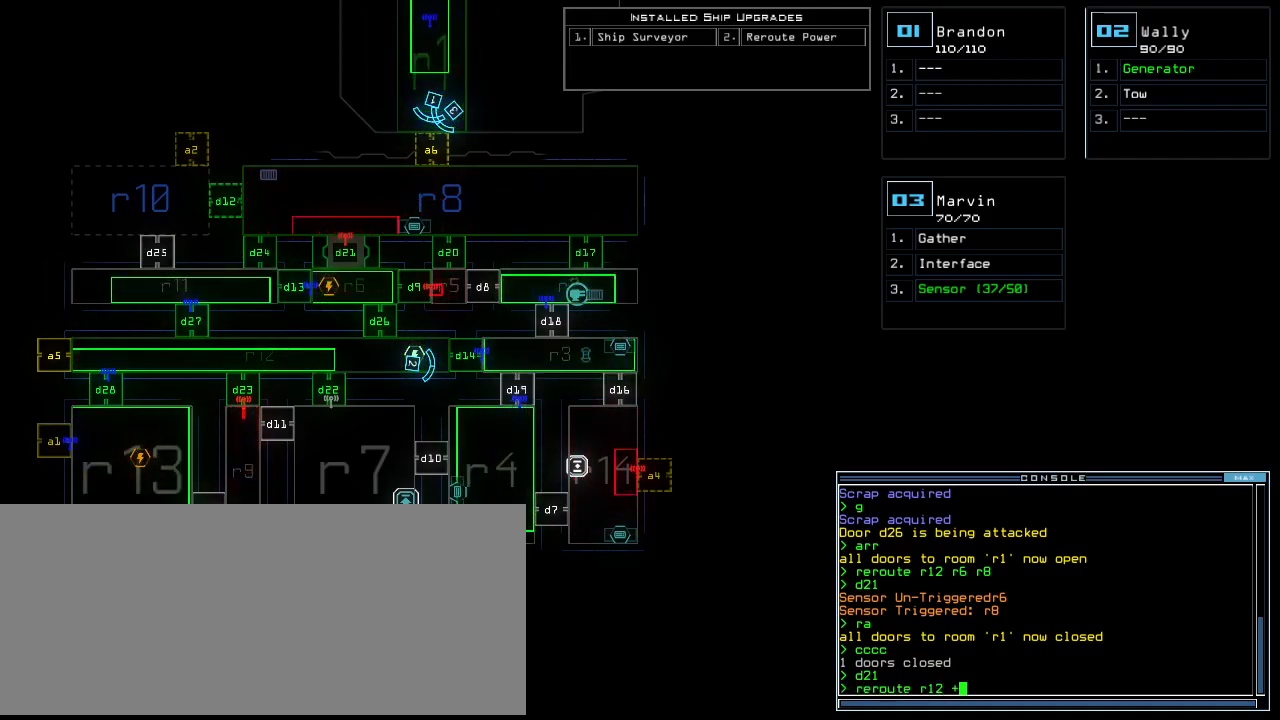
{"keys": ["return"], "events": [[320, "r", "down"], [380, "3", "down"], [420, "r", "up"], [480, "3", "up"], [500, "return", "down"]]}
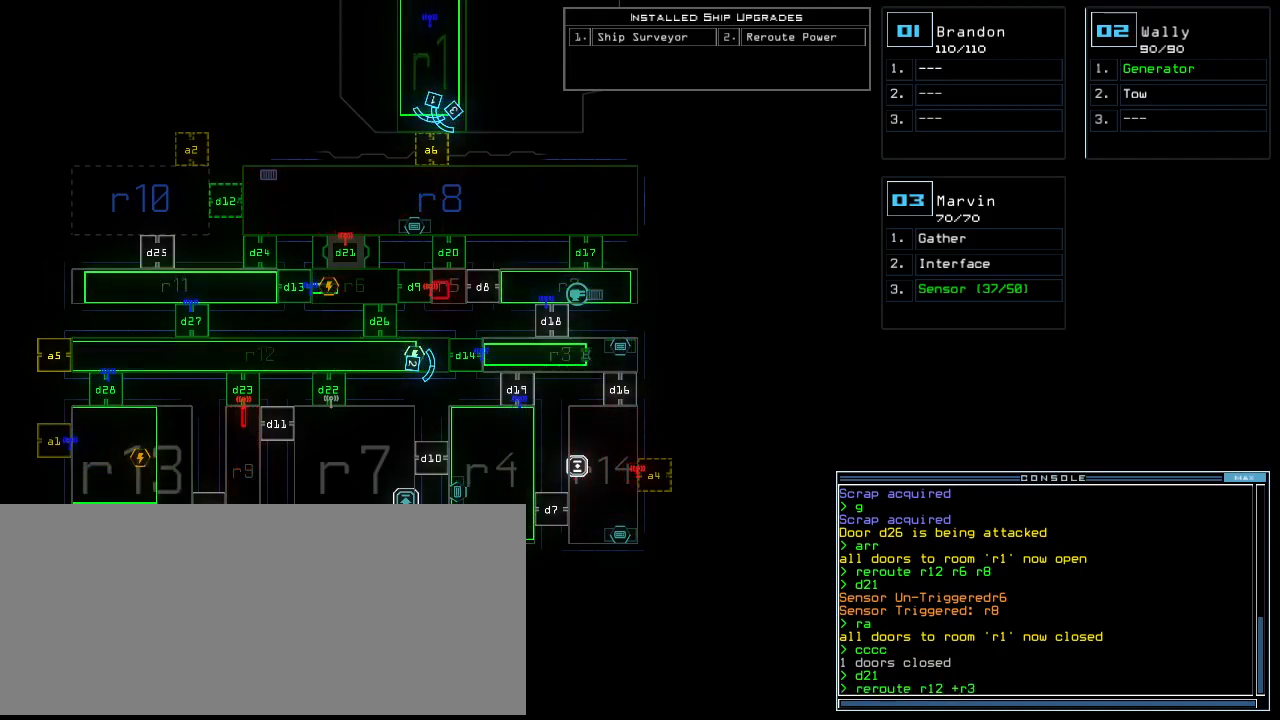
{"keys": [], "events": [[60, "return", "up"]]}